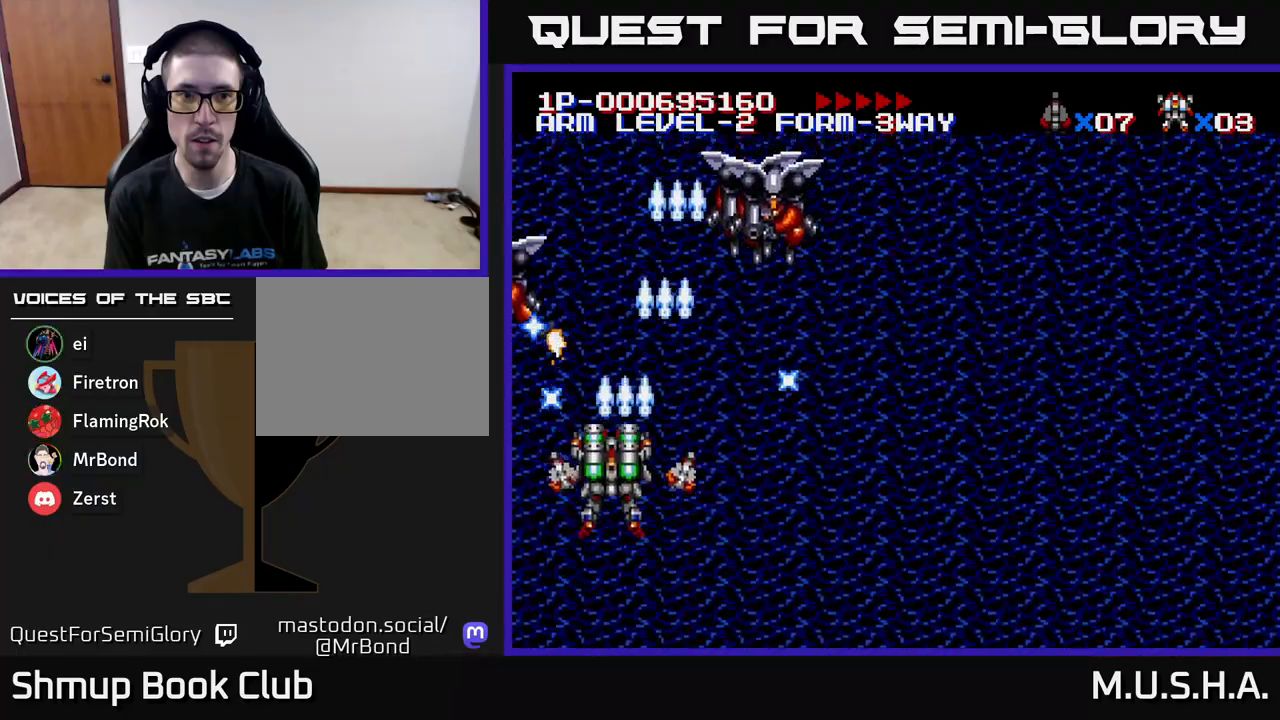
Gameplay with a controller (Xbox layout); each line is a JSON object with the inputs held at the frame after it. "events" lists button and stick changes between this image and that frame as [ms after this image, input, new state], when the widget could be followed in between. Not read: left_stick.
{"buttons": ["X", "Y", "DPAD_RIGHT"], "right_stick": "center", "events": [[83, "DPAD_UP", "up"], [133, "DPAD_LEFT", "up"], [150, "DPAD_DOWN", "down"], [150, "DPAD_RIGHT", "down"], [200, "DPAD_DOWN", "up"]]}
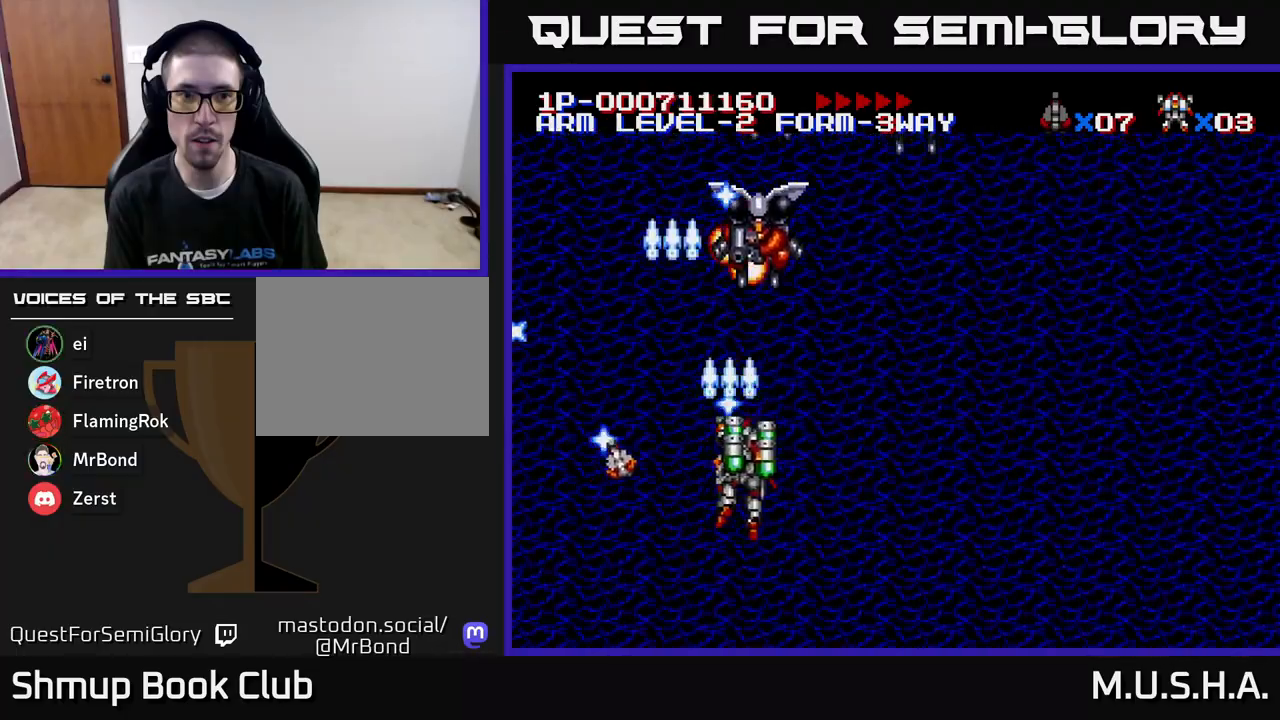
{"buttons": ["X", "Y", "DPAD_LEFT"], "right_stick": "center", "events": [[100, "DPAD_DOWN", "down"], [267, "DPAD_DOWN", "up"], [400, "DPAD_RIGHT", "up"], [433, "DPAD_LEFT", "down"]]}
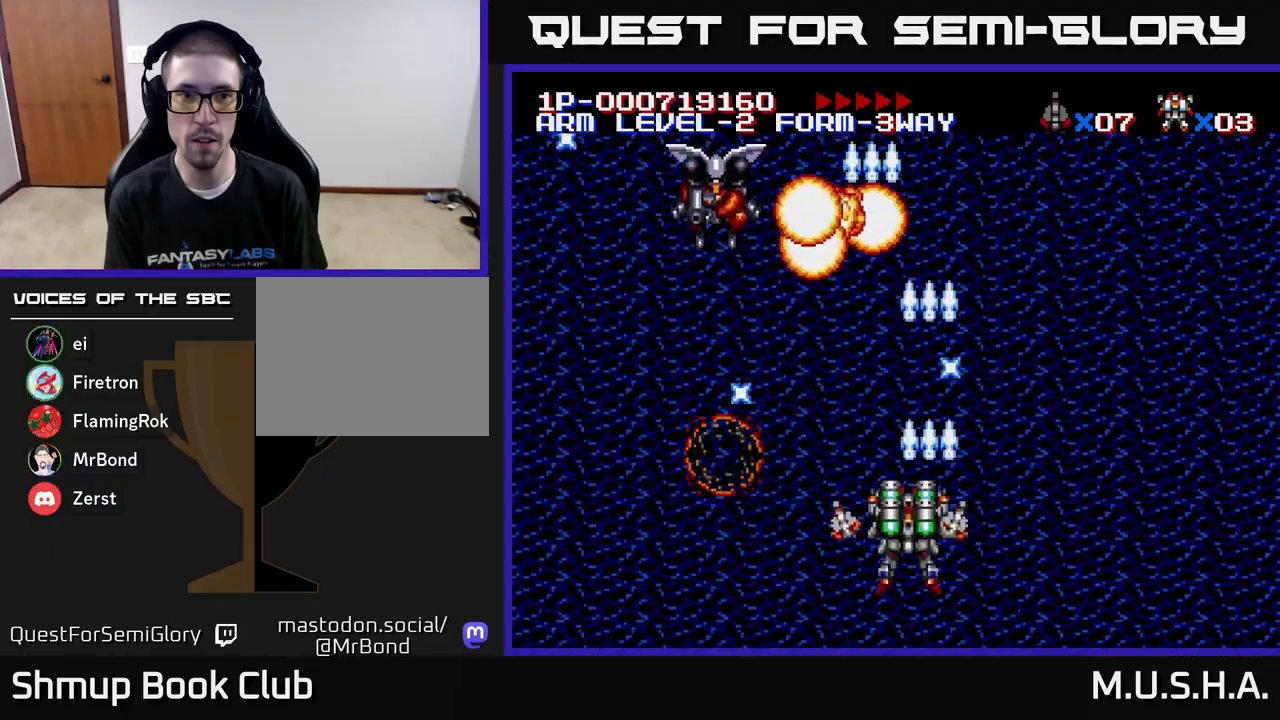
{"buttons": ["X", "Y", "DPAD_RIGHT"], "right_stick": "center", "events": [[433, "DPAD_LEFT", "up"], [467, "DPAD_DOWN", "down"], [467, "DPAD_RIGHT", "down"], [483, "DPAD_DOWN", "up"]]}
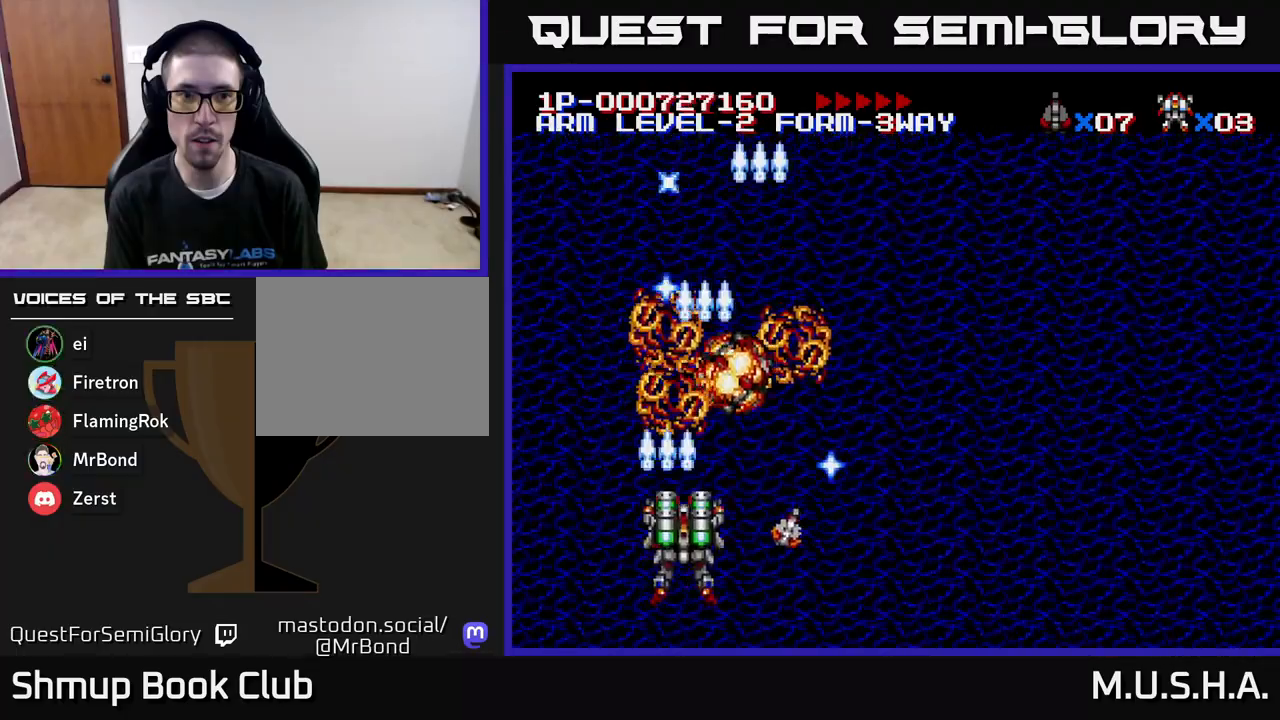
{"buttons": ["X", "Y", "DPAD_UP"], "right_stick": "center", "events": [[367, "DPAD_RIGHT", "up"], [417, "DPAD_UP", "down"]]}
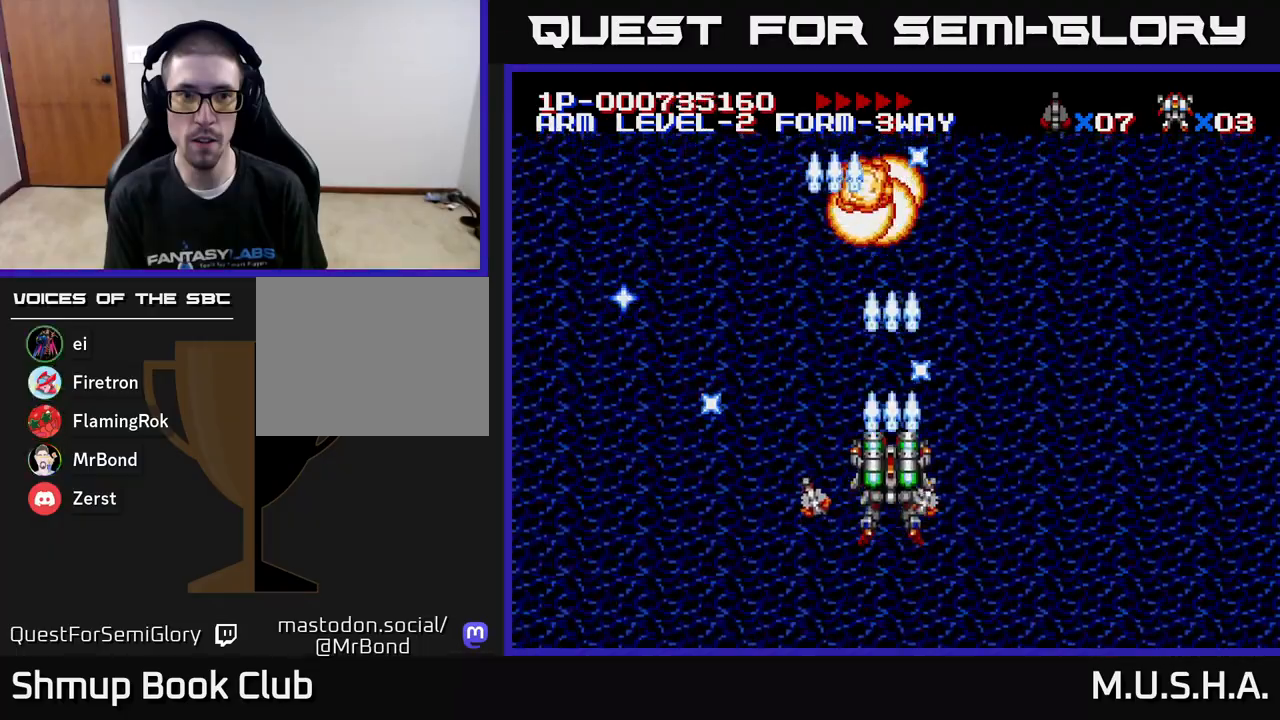
{"buttons": ["X", "Y"], "right_stick": "center", "events": [[17, "DPAD_LEFT", "down"], [117, "DPAD_UP", "up"], [200, "DPAD_LEFT", "up"]]}
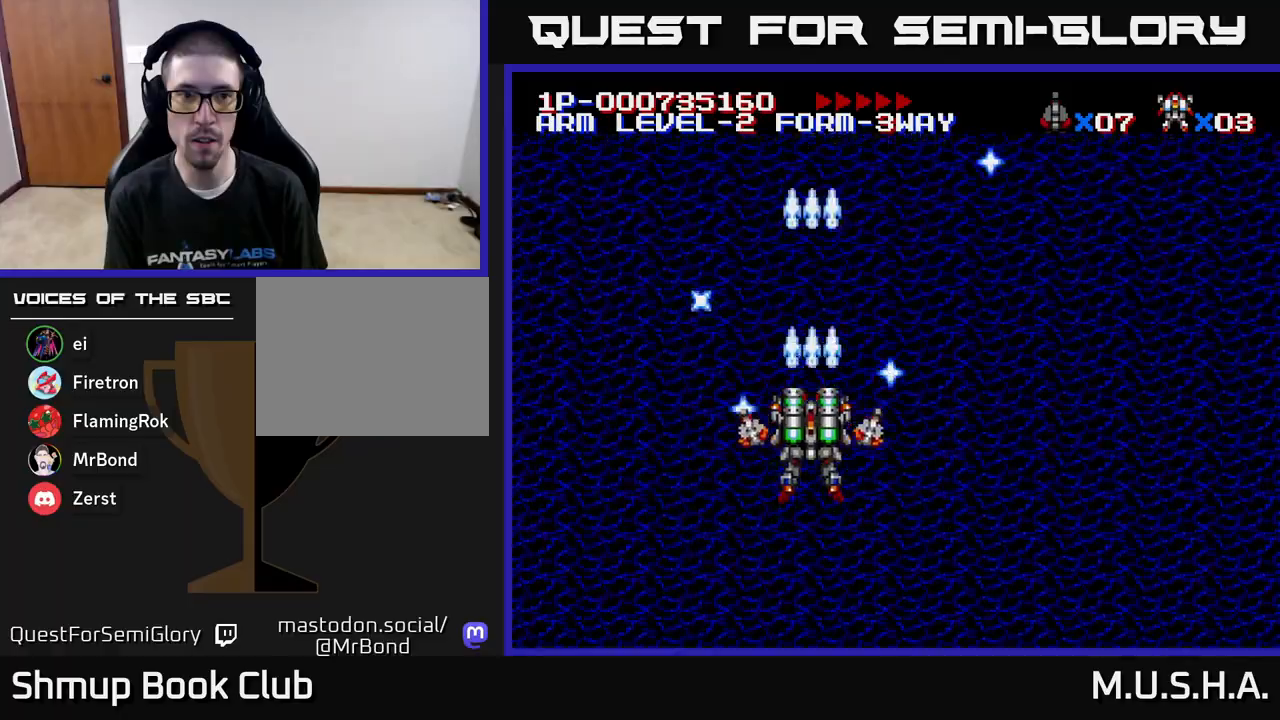
{"buttons": ["X", "Y"], "right_stick": "center", "events": [[150, "DPAD_DOWN", "down"], [150, "DPAD_RIGHT", "down"], [333, "DPAD_DOWN", "up"], [367, "DPAD_RIGHT", "up"]]}
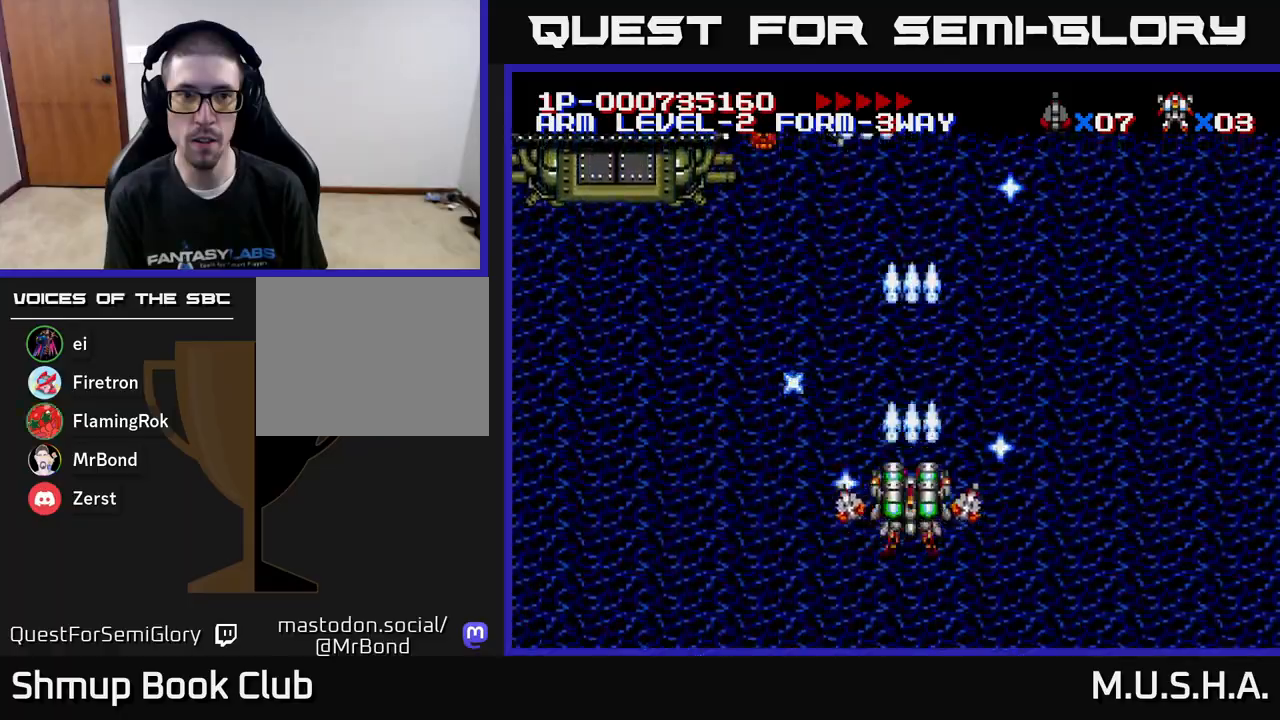
{"buttons": ["X", "Y", "DPAD_LEFT"], "right_stick": "center", "events": [[250, "DPAD_LEFT", "down"]]}
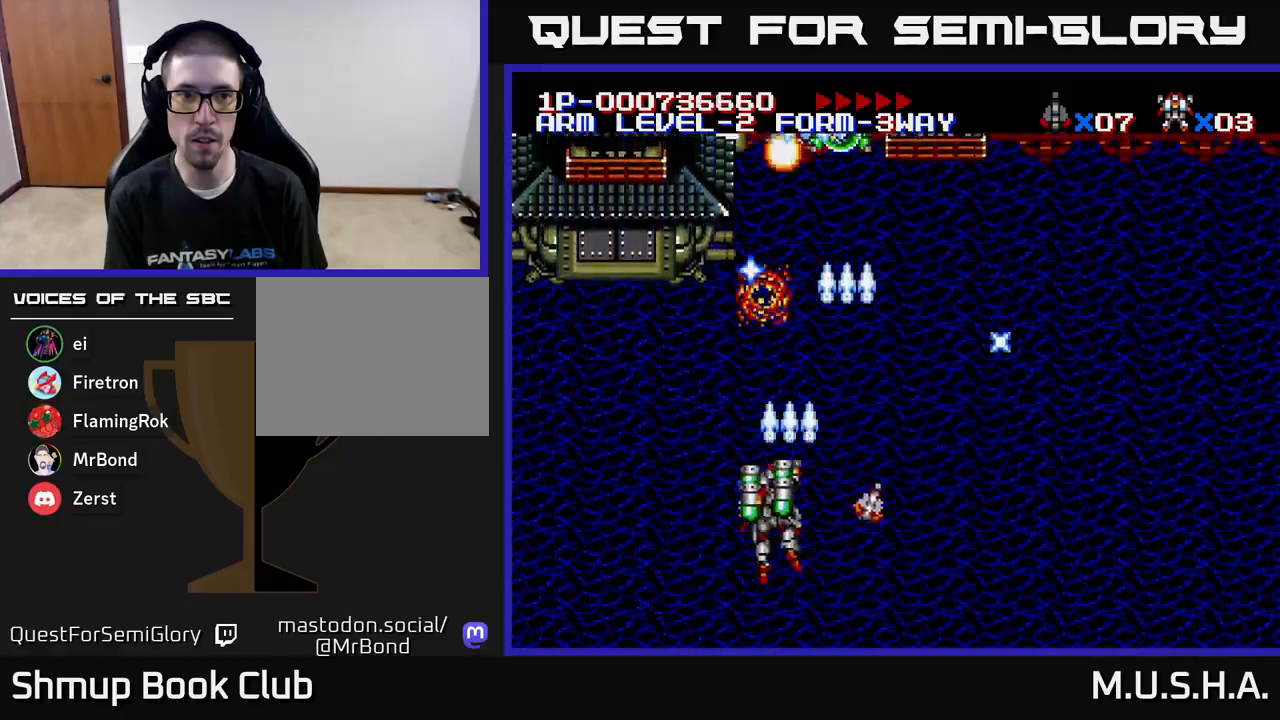
{"buttons": ["X", "Y", "DPAD_RIGHT"], "right_stick": "center", "events": [[33, "DPAD_DOWN", "down"], [117, "DPAD_DOWN", "up"], [200, "DPAD_LEFT", "up"], [250, "DPAD_RIGHT", "down"]]}
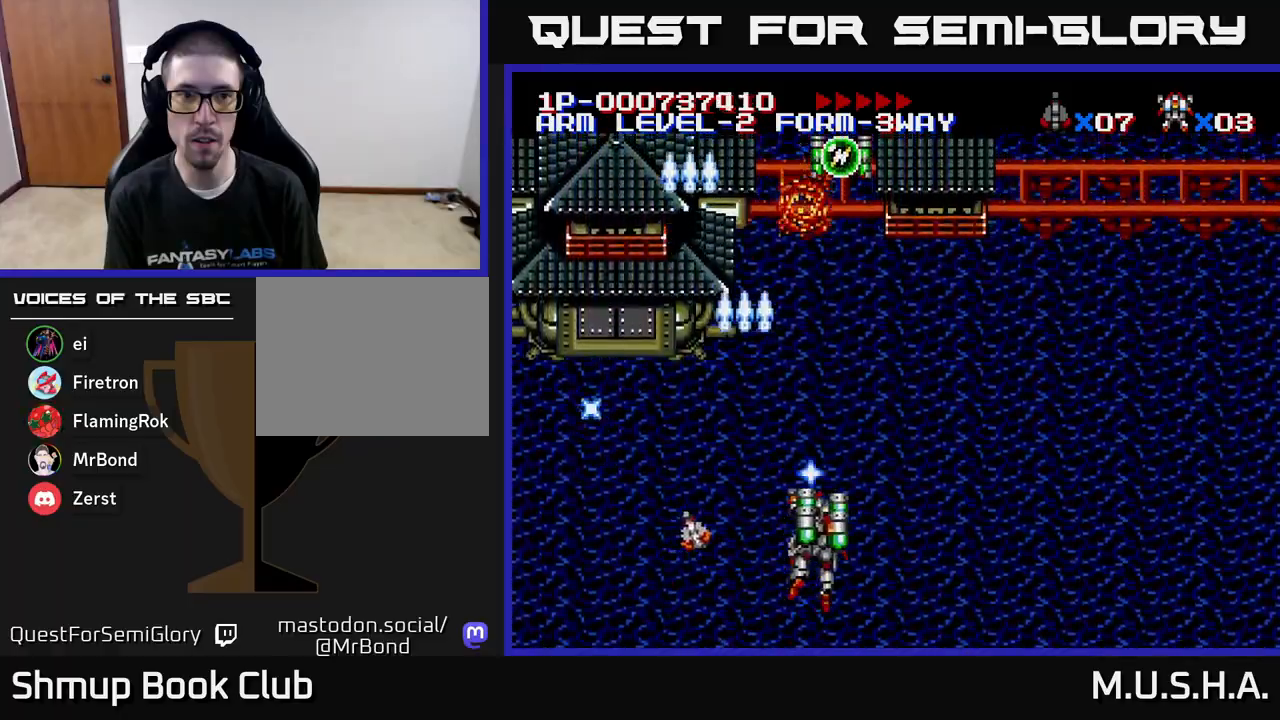
{"buttons": ["X", "Y", "DPAD_LEFT"], "right_stick": "center", "events": [[450, "DPAD_RIGHT", "up"], [500, "DPAD_LEFT", "down"]]}
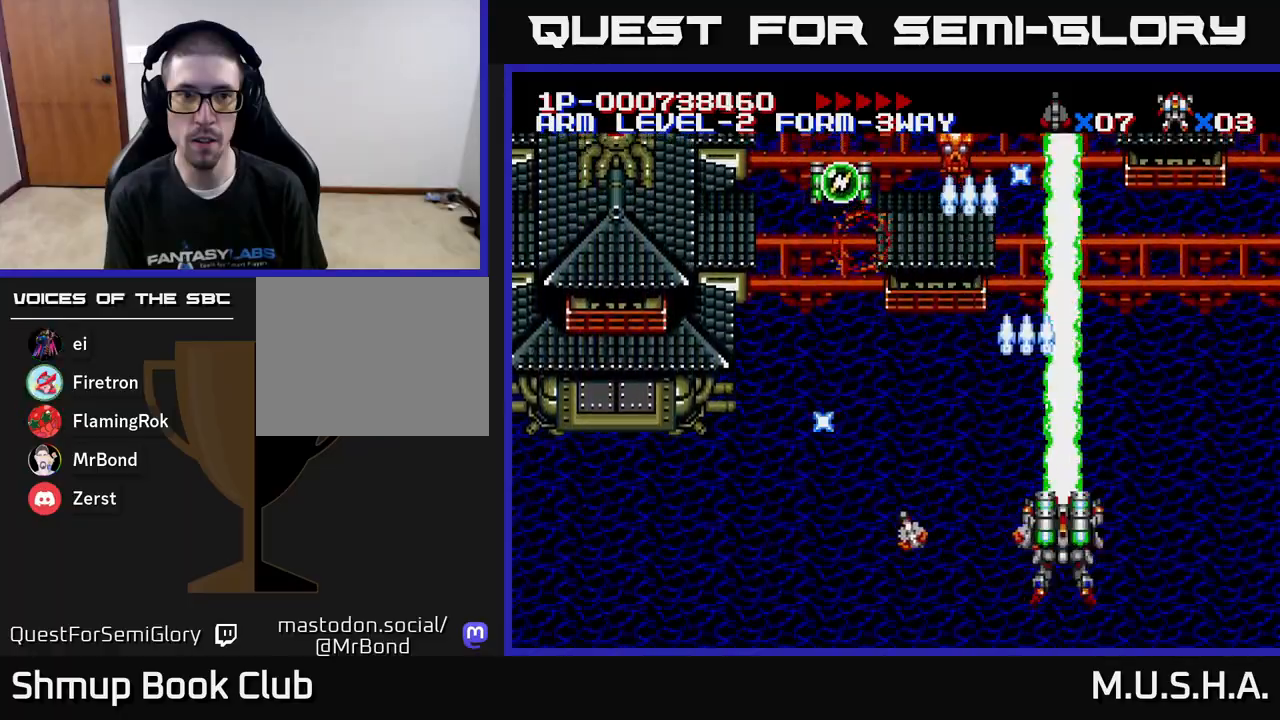
{"buttons": ["X", "Y", "DPAD_LEFT"], "right_stick": "center", "events": []}
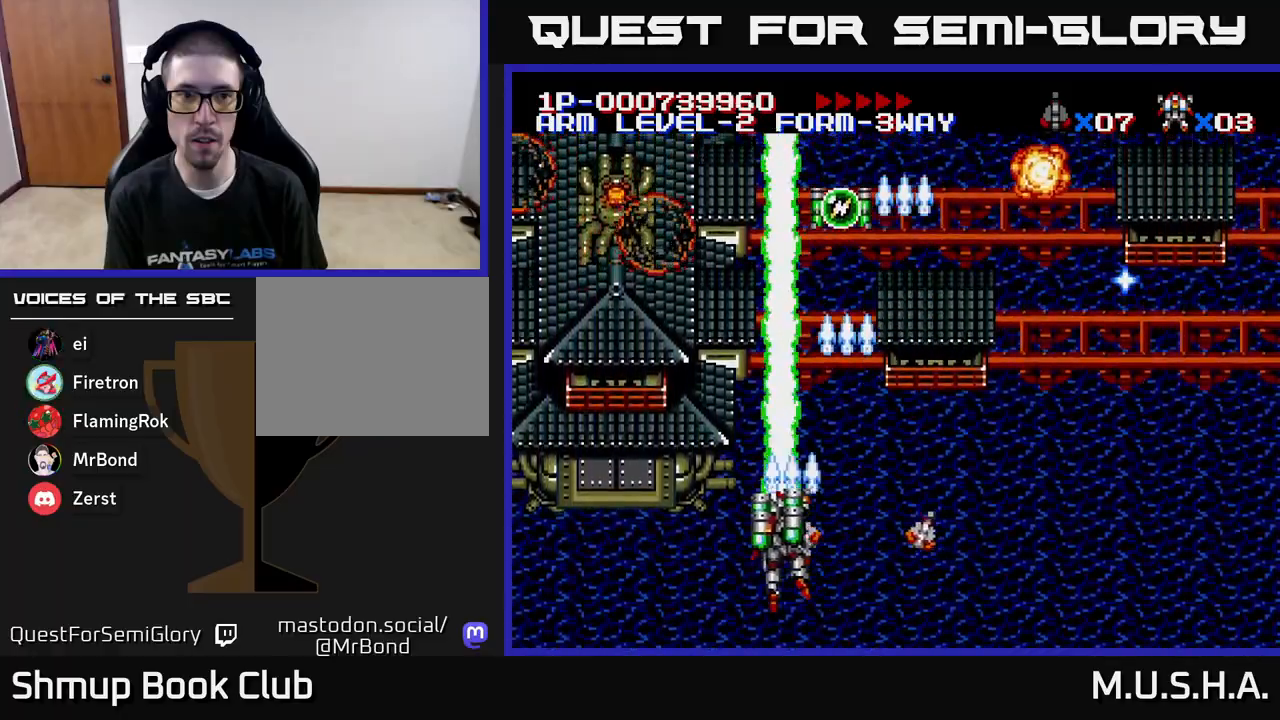
{"buttons": ["X", "Y", "DPAD_RIGHT"], "right_stick": "center", "events": [[50, "DPAD_LEFT", "up"], [50, "DPAD_UP", "down"], [67, "DPAD_UP", "up"], [83, "DPAD_RIGHT", "down"]]}
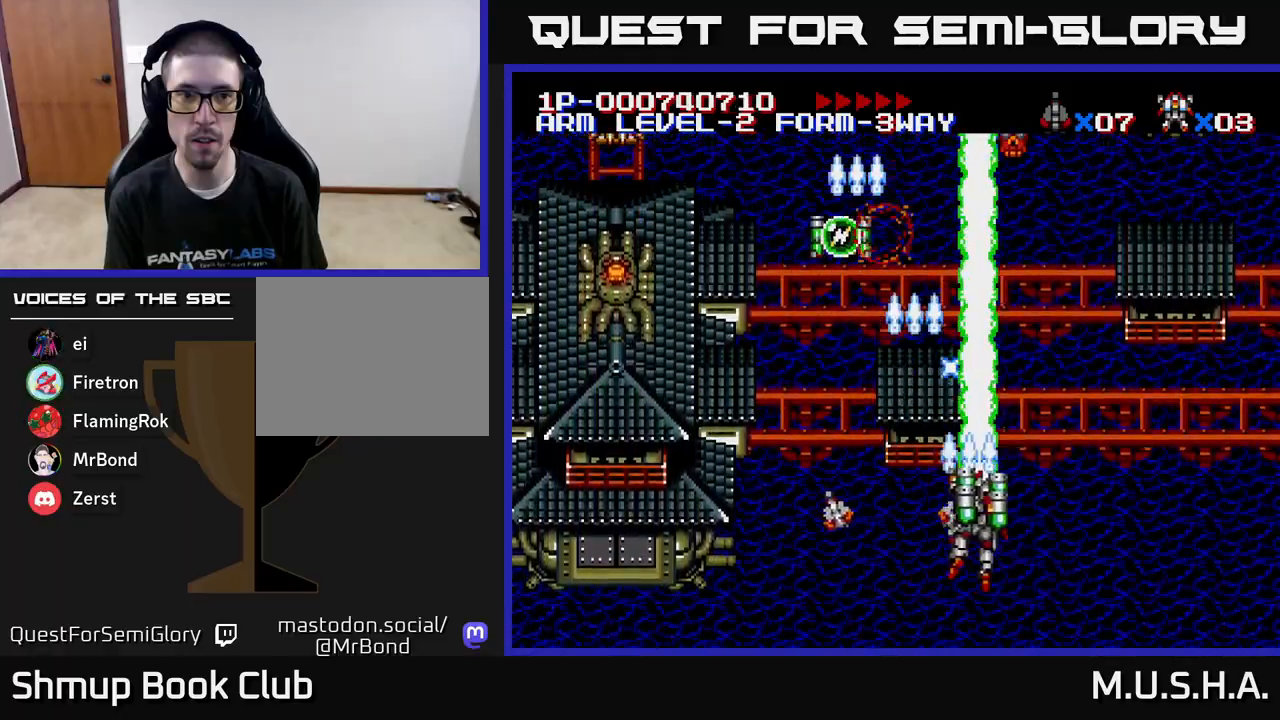
{"buttons": ["X", "Y", "DPAD_UP", "DPAD_LEFT"], "right_stick": "center", "events": [[133, "DPAD_RIGHT", "up"], [167, "DPAD_LEFT", "down"], [167, "DPAD_UP", "down"]]}
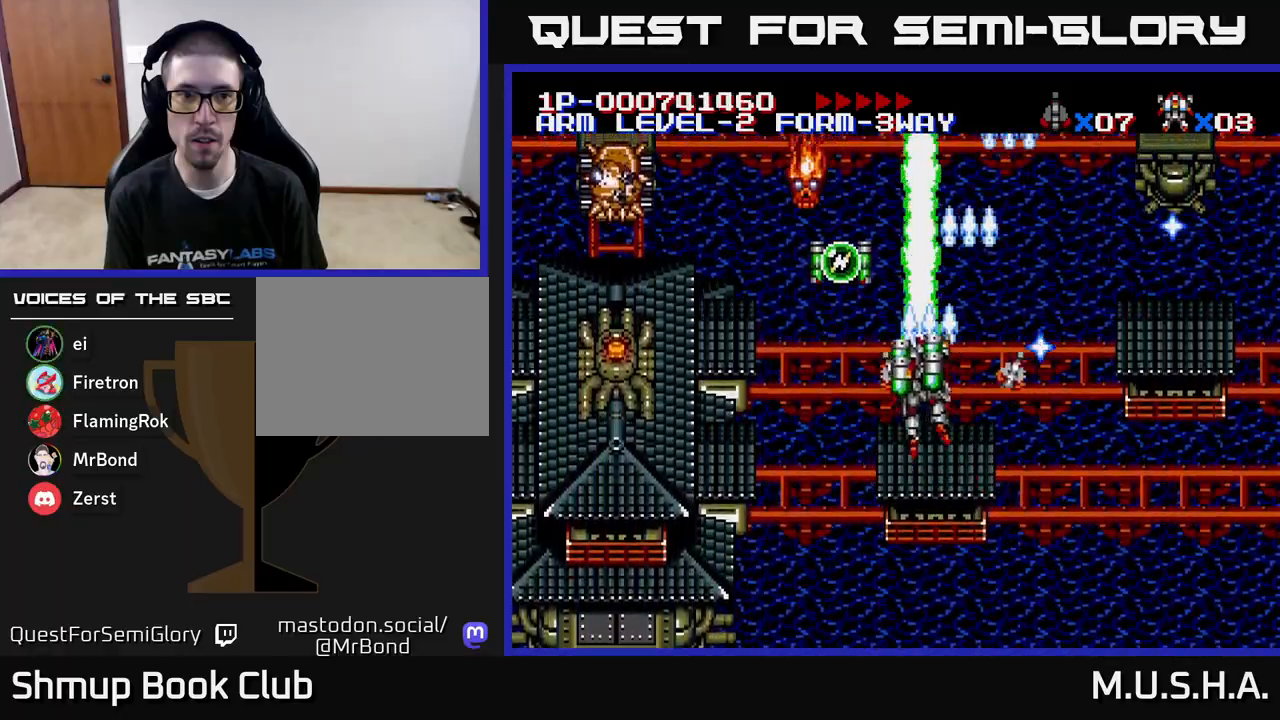
{"buttons": ["X", "Y", "DPAD_DOWN", "DPAD_LEFT"], "right_stick": "center", "events": [[183, "DPAD_UP", "up"], [233, "DPAD_DOWN", "down"], [267, "DPAD_LEFT", "up"], [333, "DPAD_RIGHT", "down"], [450, "DPAD_RIGHT", "up"], [500, "DPAD_LEFT", "down"]]}
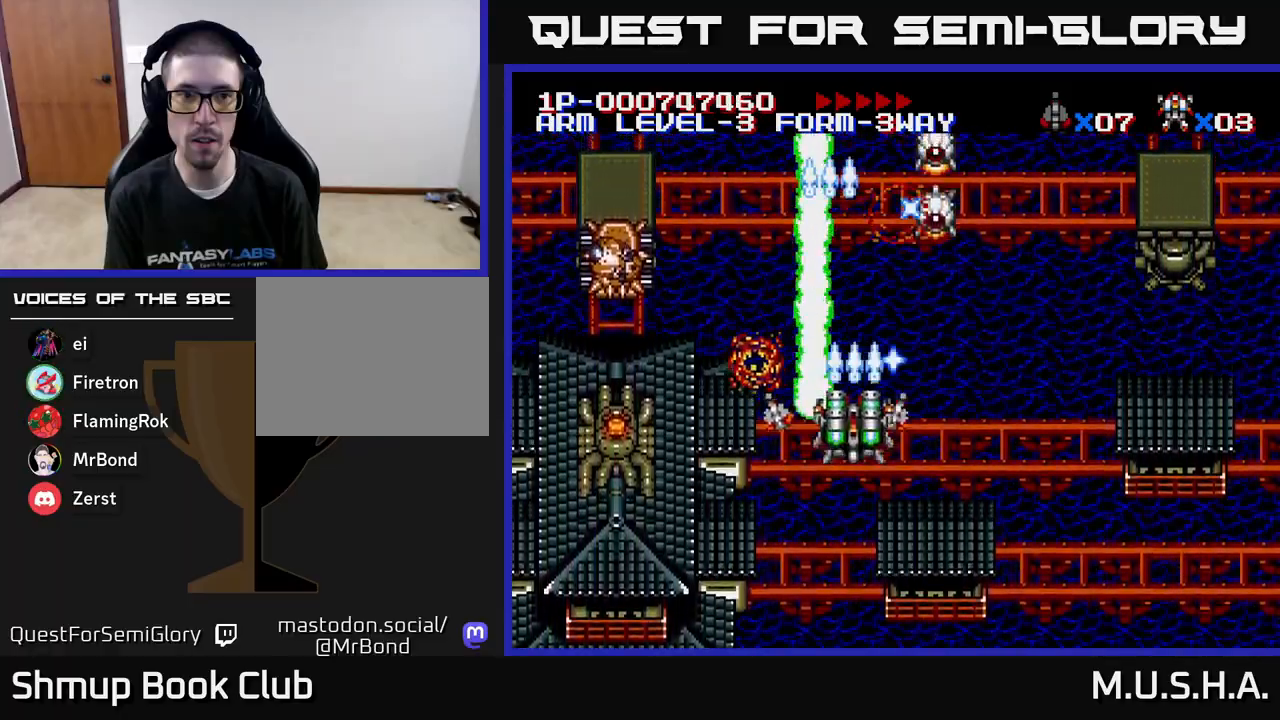
{"buttons": ["X", "Y", "DPAD_DOWN", "DPAD_RIGHT"], "right_stick": "center", "events": [[467, "DPAD_LEFT", "up"], [500, "DPAD_RIGHT", "down"]]}
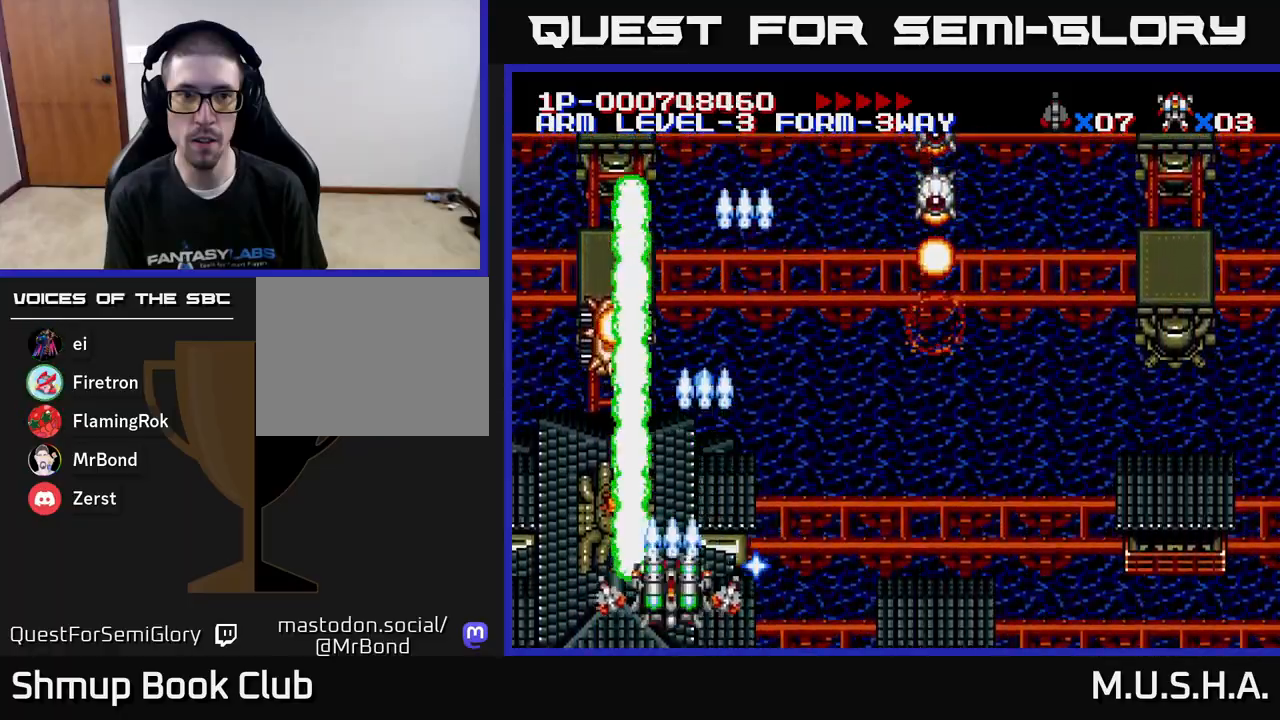
{"buttons": ["X", "Y", "DPAD_RIGHT"], "right_stick": "center", "events": [[83, "DPAD_DOWN", "up"]]}
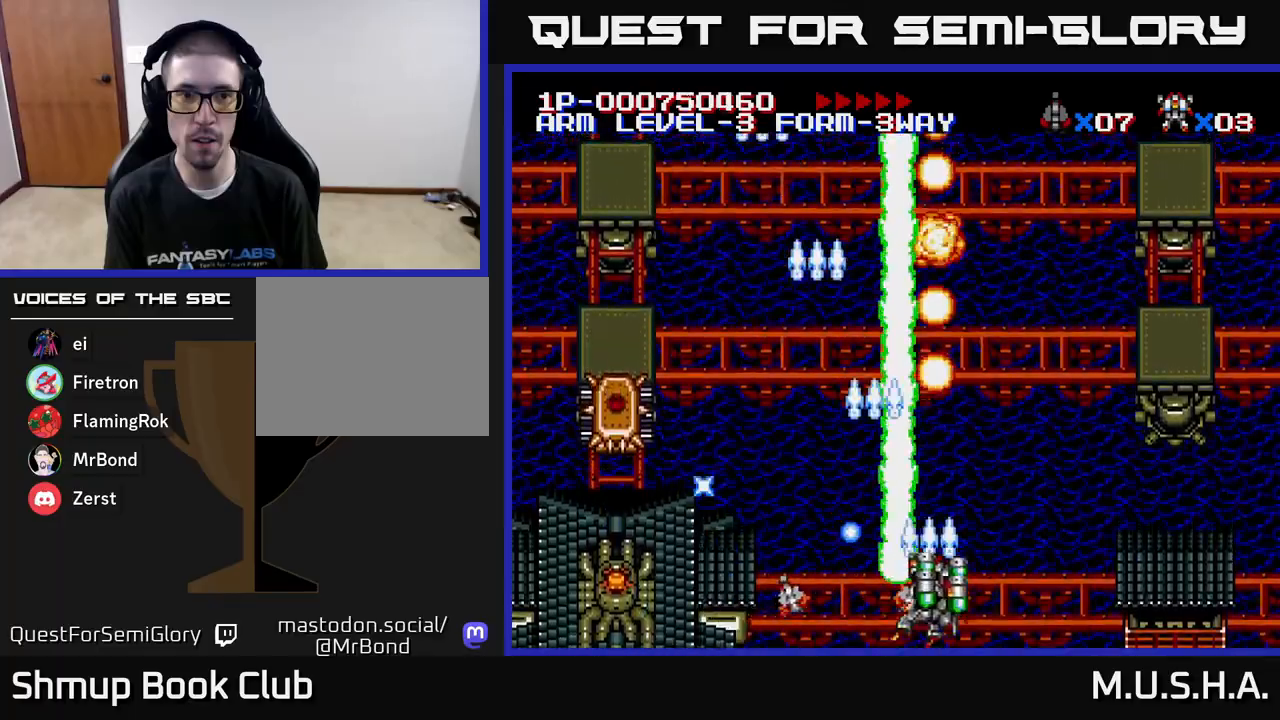
{"buttons": ["X", "Y", "DPAD_RIGHT"], "right_stick": "center", "events": []}
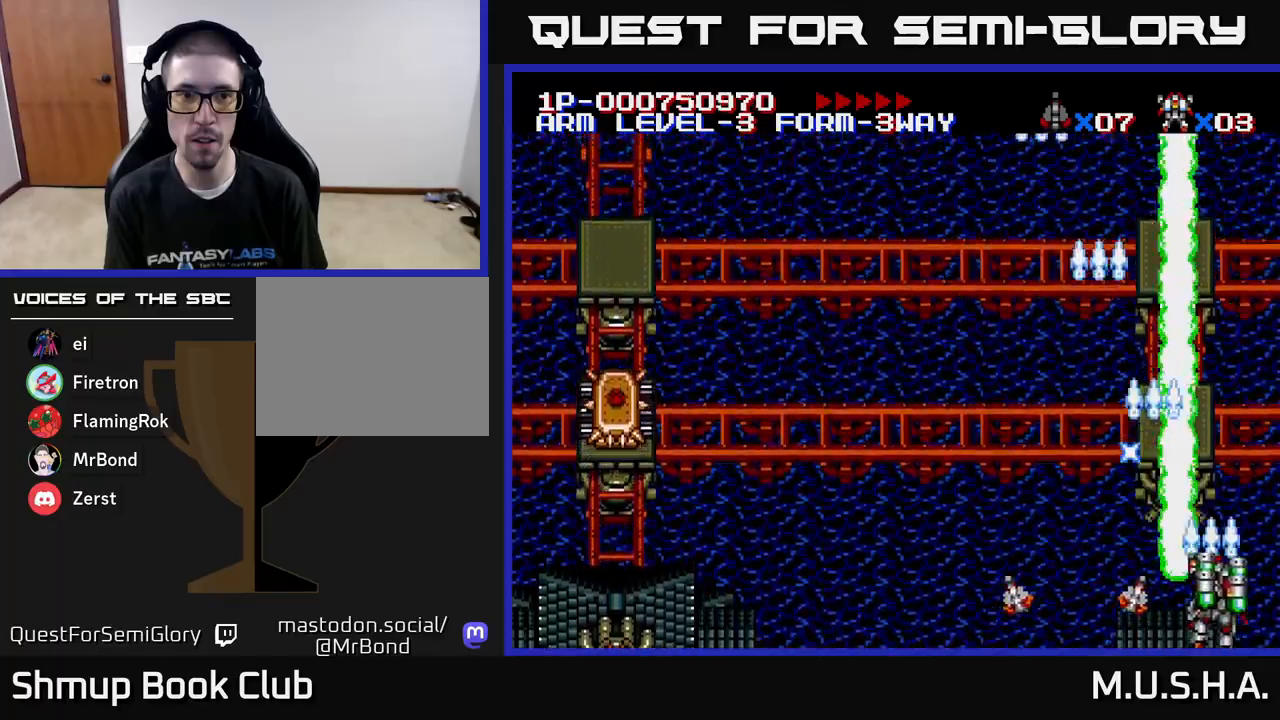
{"buttons": ["X", "Y", "DPAD_LEFT"], "right_stick": "center", "events": [[50, "DPAD_RIGHT", "up"], [83, "DPAD_LEFT", "down"], [83, "DPAD_UP", "down"], [183, "DPAD_UP", "up"]]}
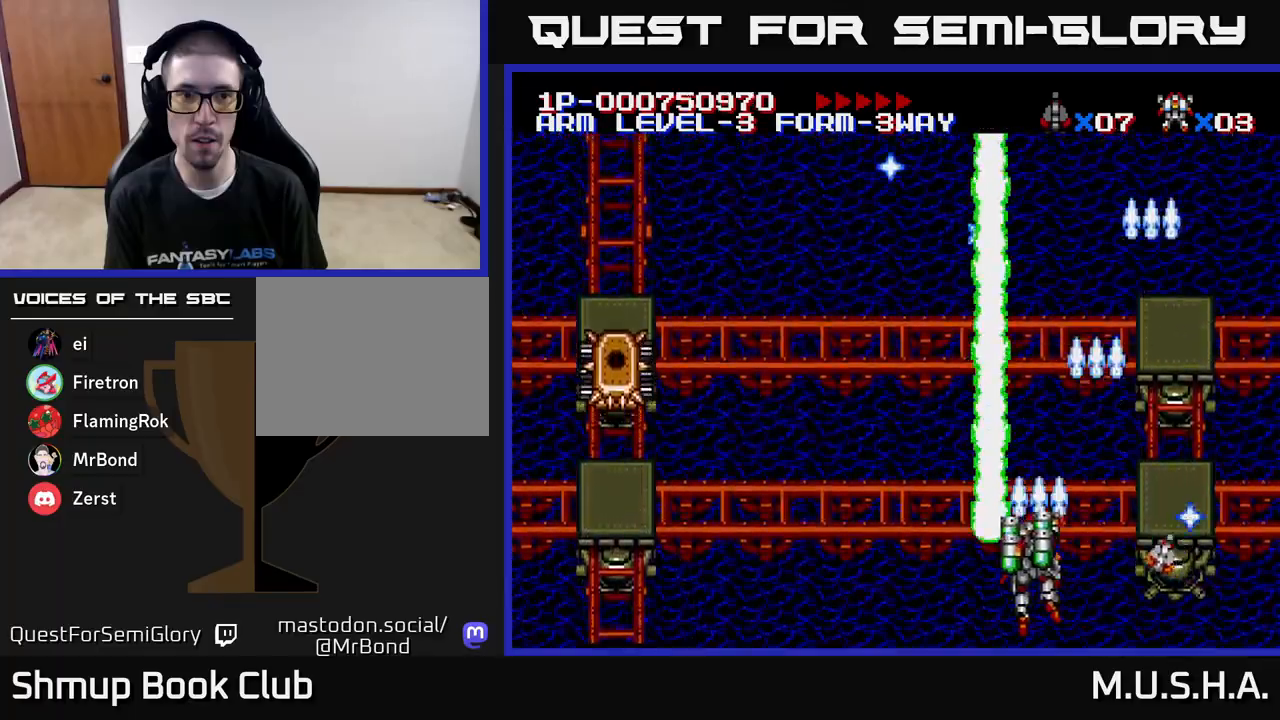
{"buttons": ["X", "Y", "DPAD_LEFT"], "right_stick": "center", "events": []}
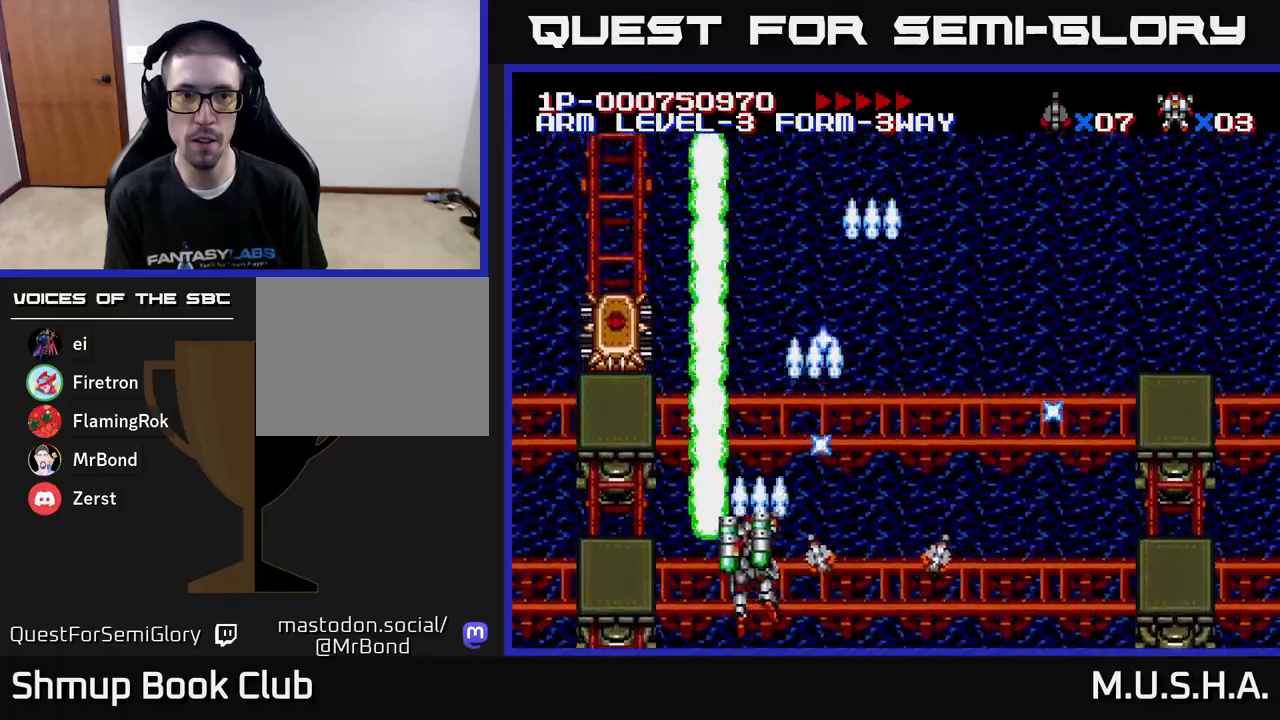
{"buttons": ["X", "Y", "DPAD_RIGHT"], "right_stick": "center", "events": [[217, "DPAD_UP", "down"], [250, "DPAD_LEFT", "up"], [333, "DPAD_UP", "up"], [350, "DPAD_RIGHT", "down"]]}
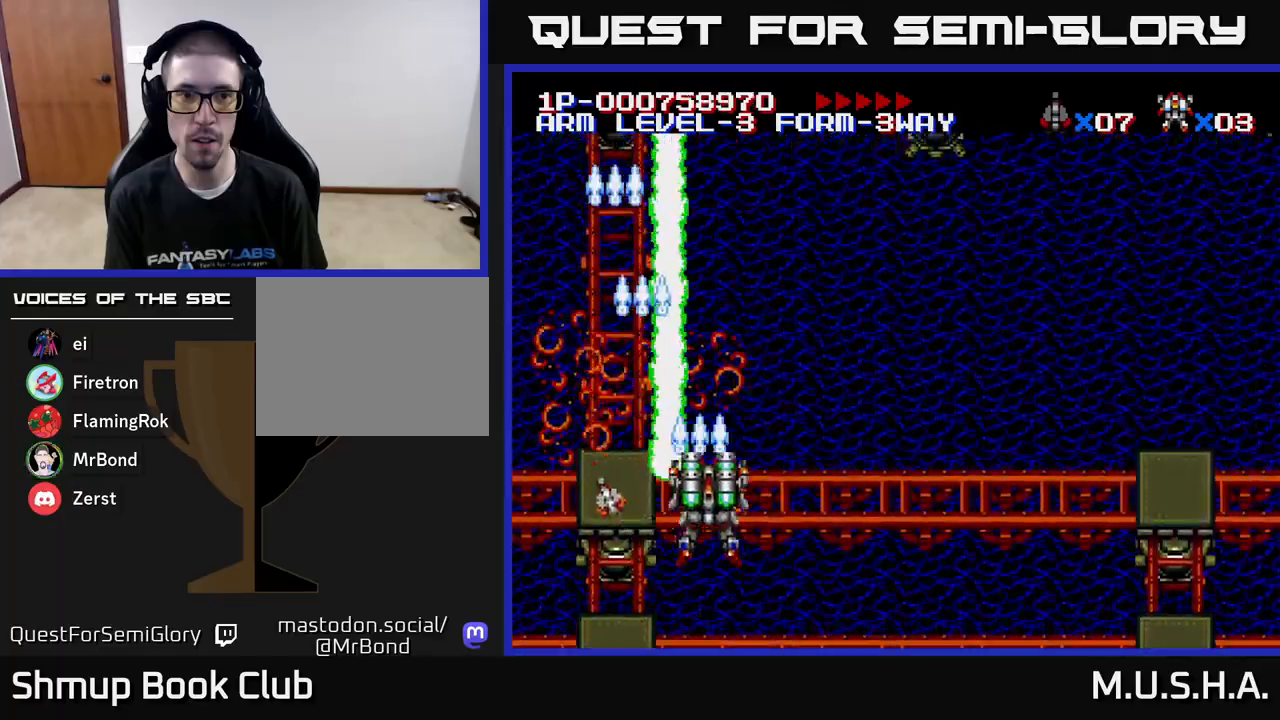
{"buttons": ["X", "Y", "DPAD_DOWN", "DPAD_RIGHT"], "right_stick": "center", "events": [[450, "DPAD_DOWN", "down"]]}
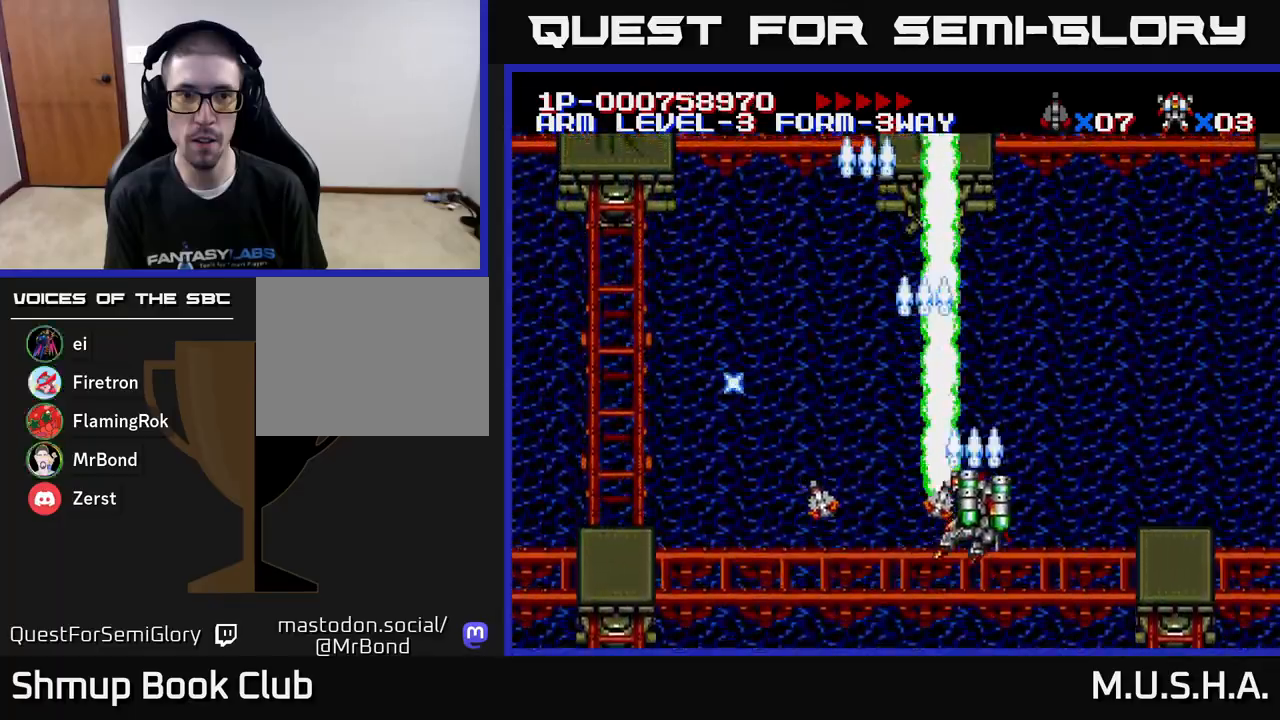
{"buttons": ["X", "Y", "DPAD_LEFT"], "right_stick": "center", "events": [[17, "DPAD_RIGHT", "up"], [267, "DPAD_RIGHT", "down"], [300, "DPAD_DOWN", "up"], [317, "DPAD_RIGHT", "up"], [367, "DPAD_LEFT", "down"]]}
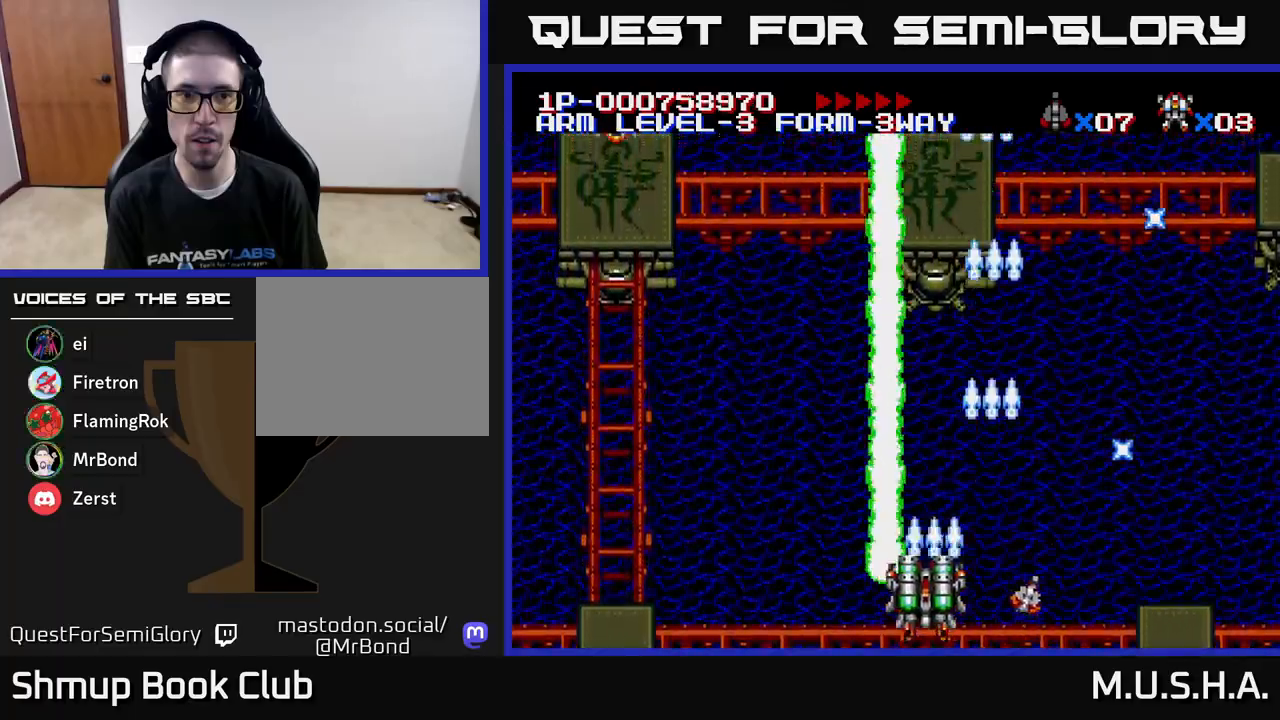
{"buttons": ["X", "Y", "DPAD_LEFT"], "right_stick": "center", "events": [[200, "DPAD_UP", "down"], [400, "DPAD_UP", "up"]]}
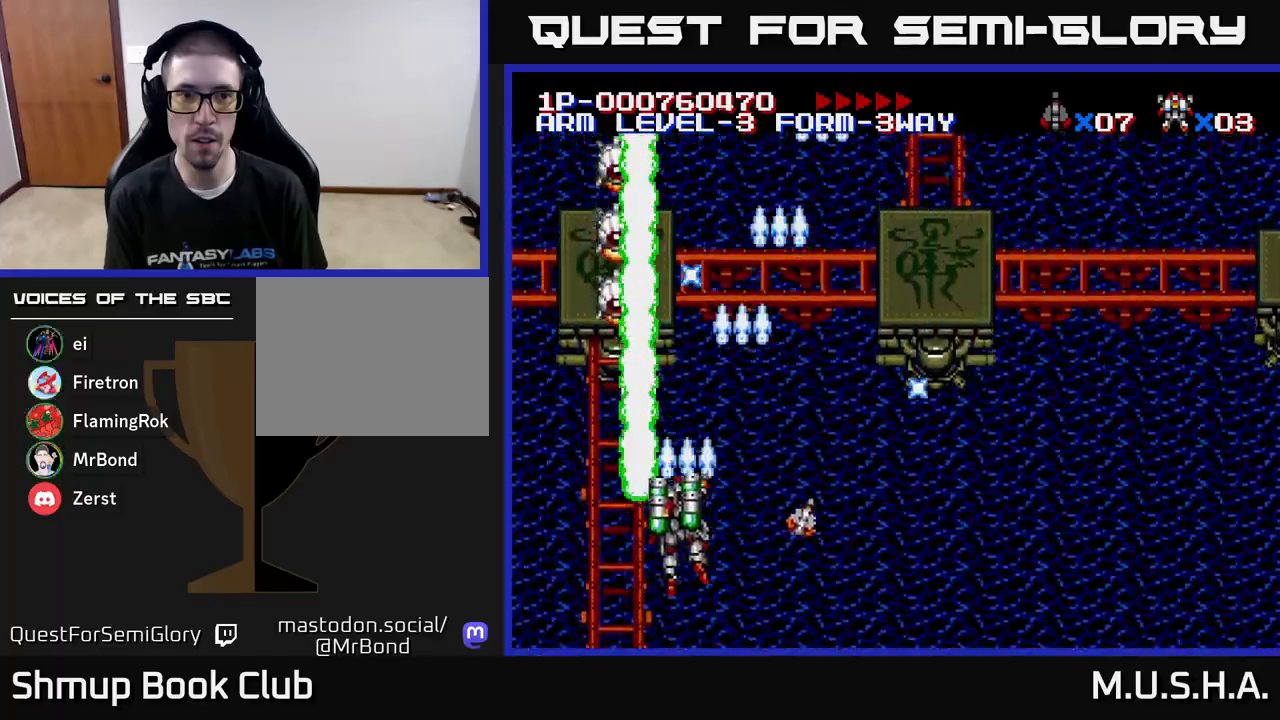
{"buttons": ["X", "Y", "DPAD_RIGHT"], "right_stick": "center", "events": [[167, "DPAD_LEFT", "up"], [183, "DPAD_DOWN", "down"], [200, "DPAD_RIGHT", "down"], [217, "DPAD_DOWN", "up"]]}
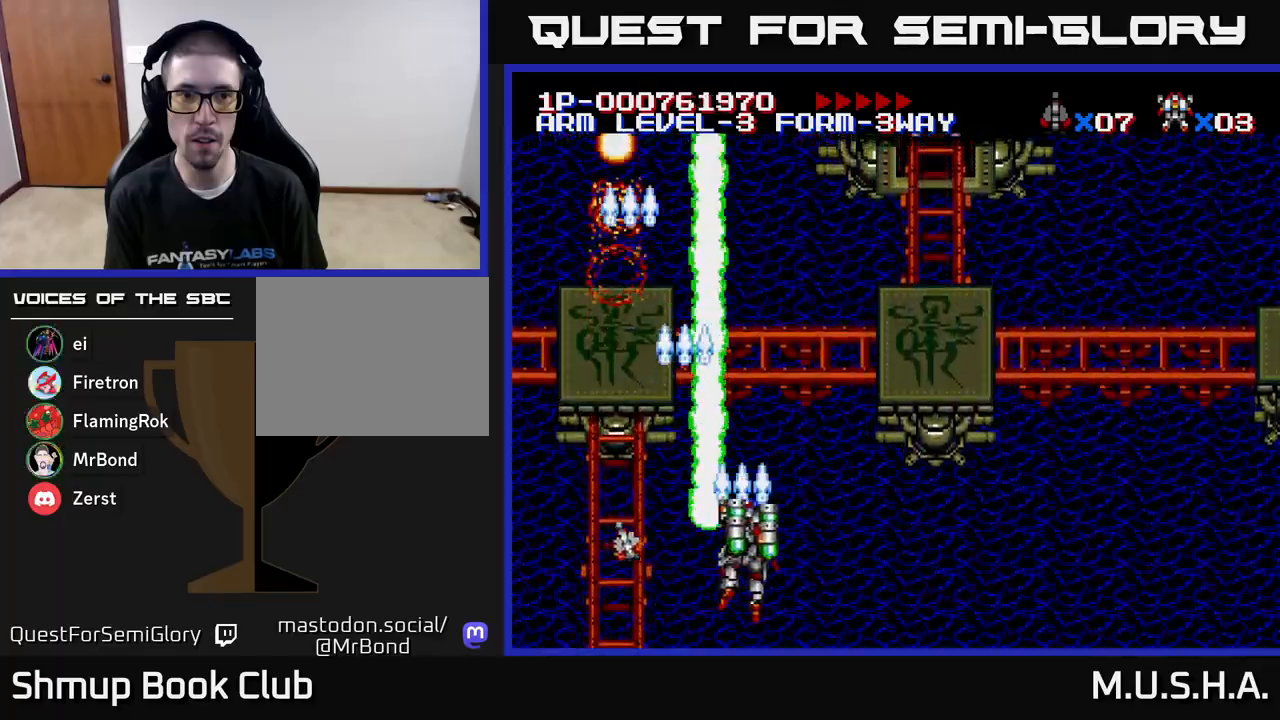
{"buttons": ["X", "Y", "DPAD_RIGHT"], "right_stick": "center", "events": [[17, "DPAD_DOWN", "down"], [33, "DPAD_RIGHT", "up"], [50, "DPAD_DOWN", "up"], [67, "DPAD_LEFT", "down"], [300, "DPAD_LEFT", "up"], [333, "DPAD_RIGHT", "down"]]}
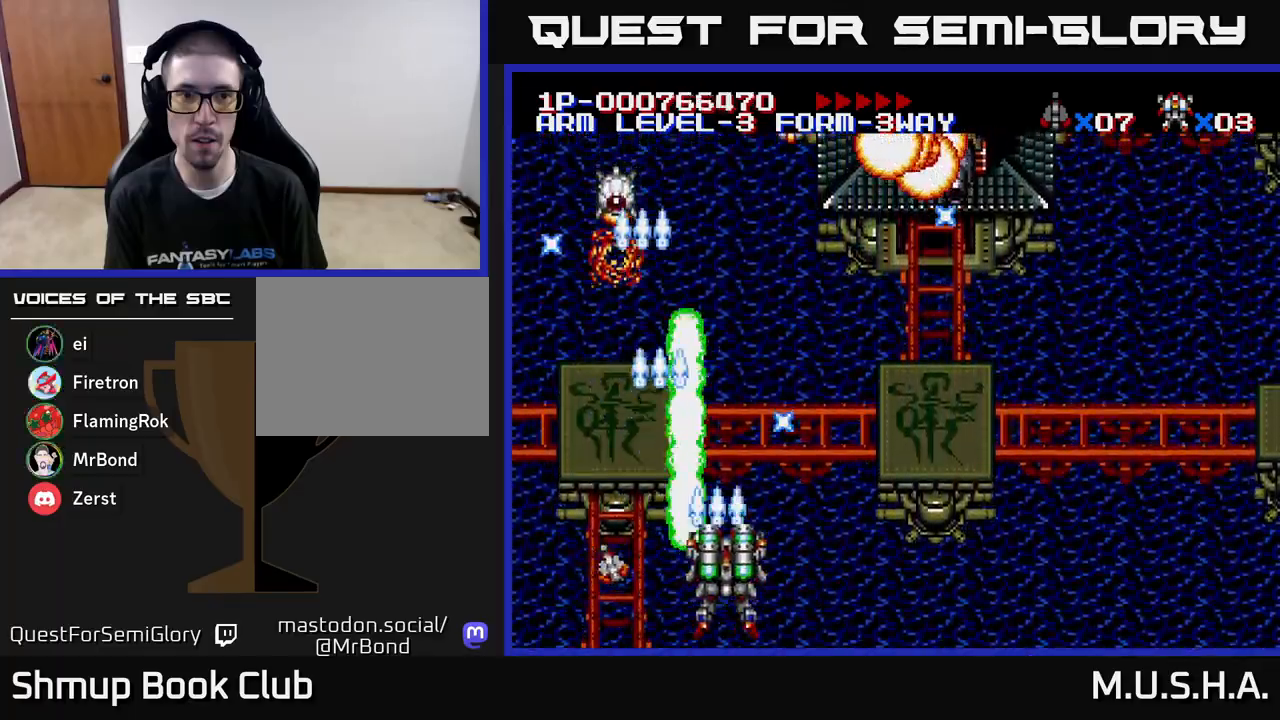
{"buttons": ["X", "Y", "DPAD_LEFT"], "right_stick": "center", "events": [[267, "DPAD_RIGHT", "up"], [300, "DPAD_LEFT", "down"]]}
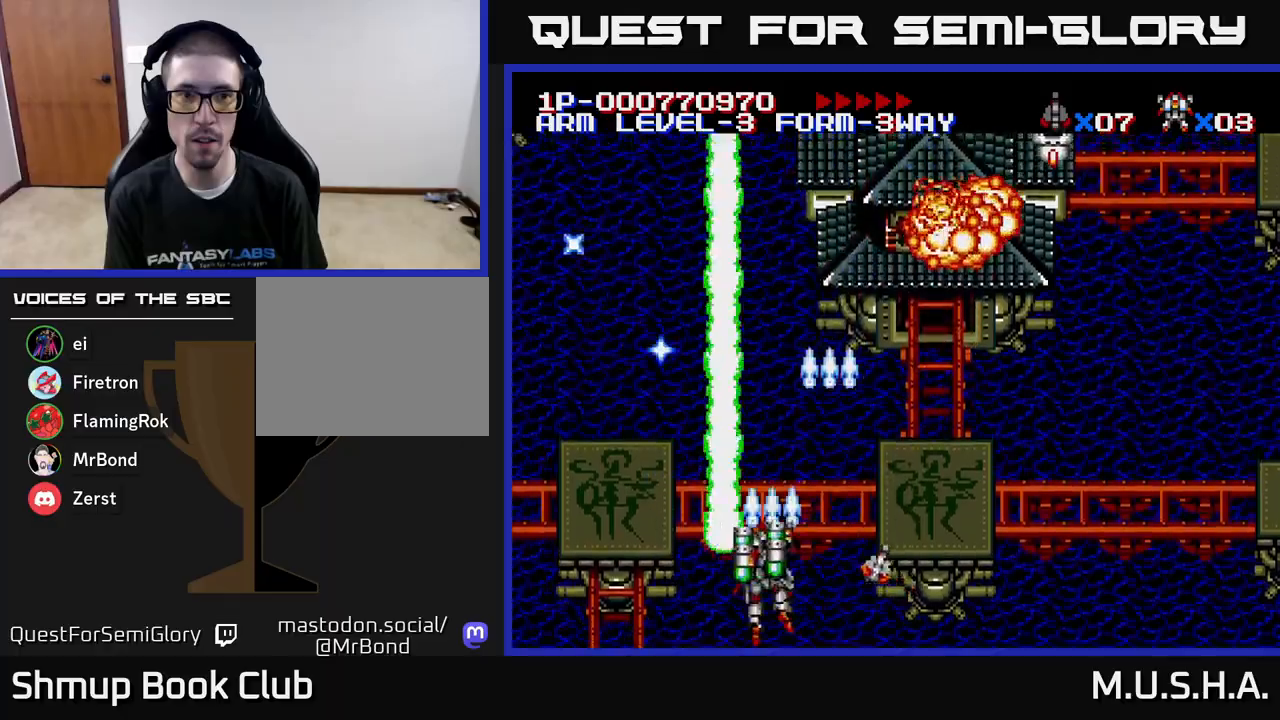
{"buttons": ["X", "Y", "DPAD_RIGHT"], "right_stick": "center", "events": [[17, "DPAD_LEFT", "up"], [33, "DPAD_RIGHT", "down"]]}
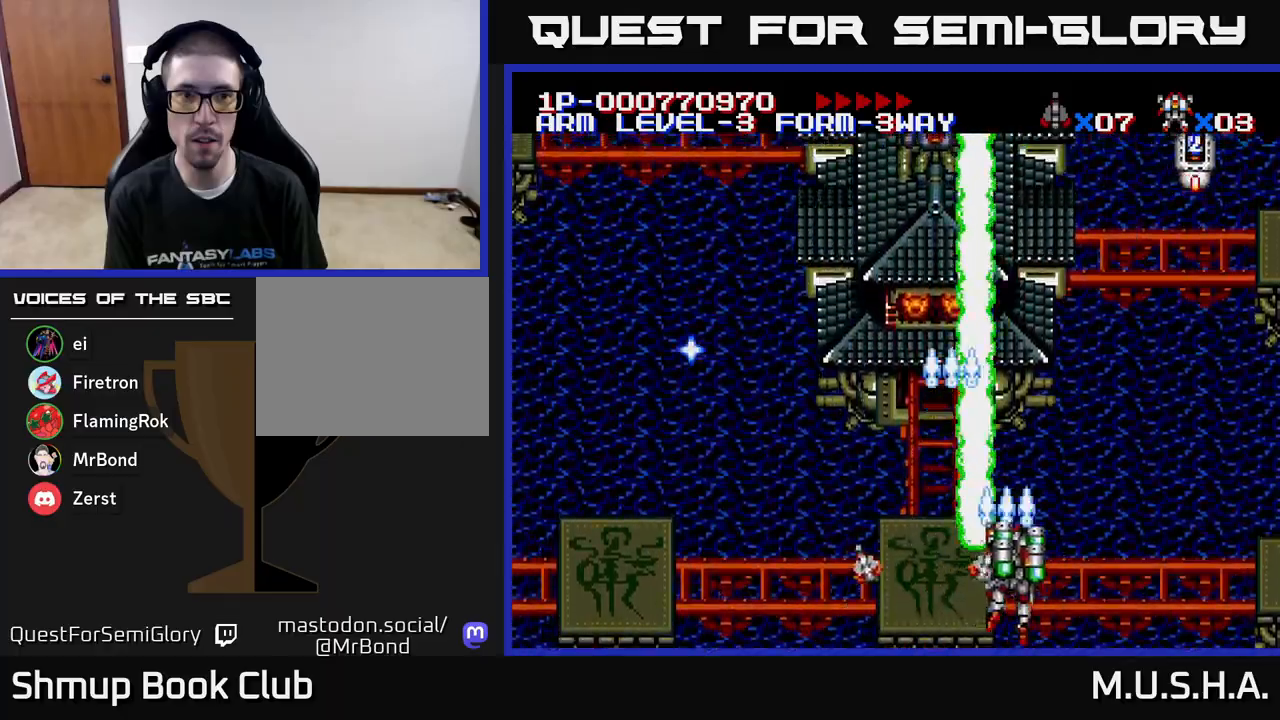
{"buttons": ["X", "Y", "DPAD_UP", "DPAD_LEFT"], "right_stick": "center", "events": [[383, "DPAD_RIGHT", "up"], [400, "DPAD_UP", "down"], [417, "DPAD_LEFT", "down"]]}
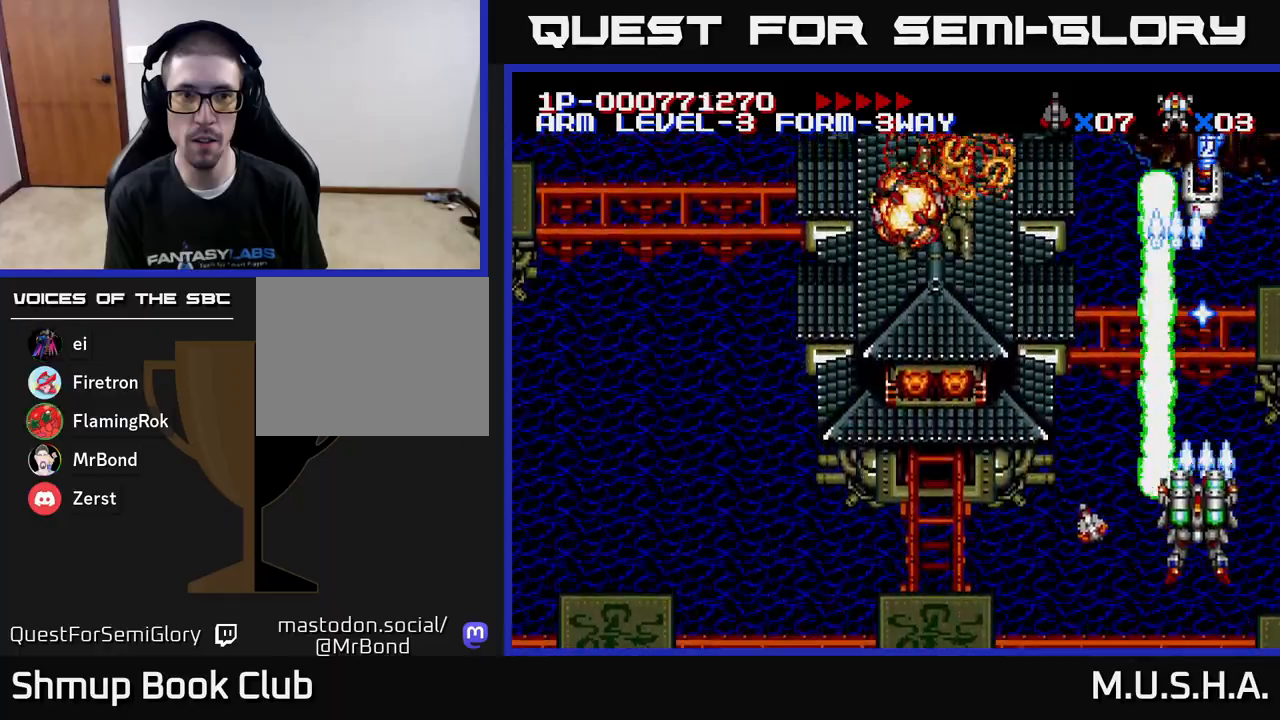
{"buttons": ["X", "Y", "DPAD_UP", "DPAD_RIGHT"], "right_stick": "center", "events": [[117, "DPAD_UP", "up"], [367, "DPAD_LEFT", "up"], [400, "DPAD_RIGHT", "down"], [467, "DPAD_UP", "down"]]}
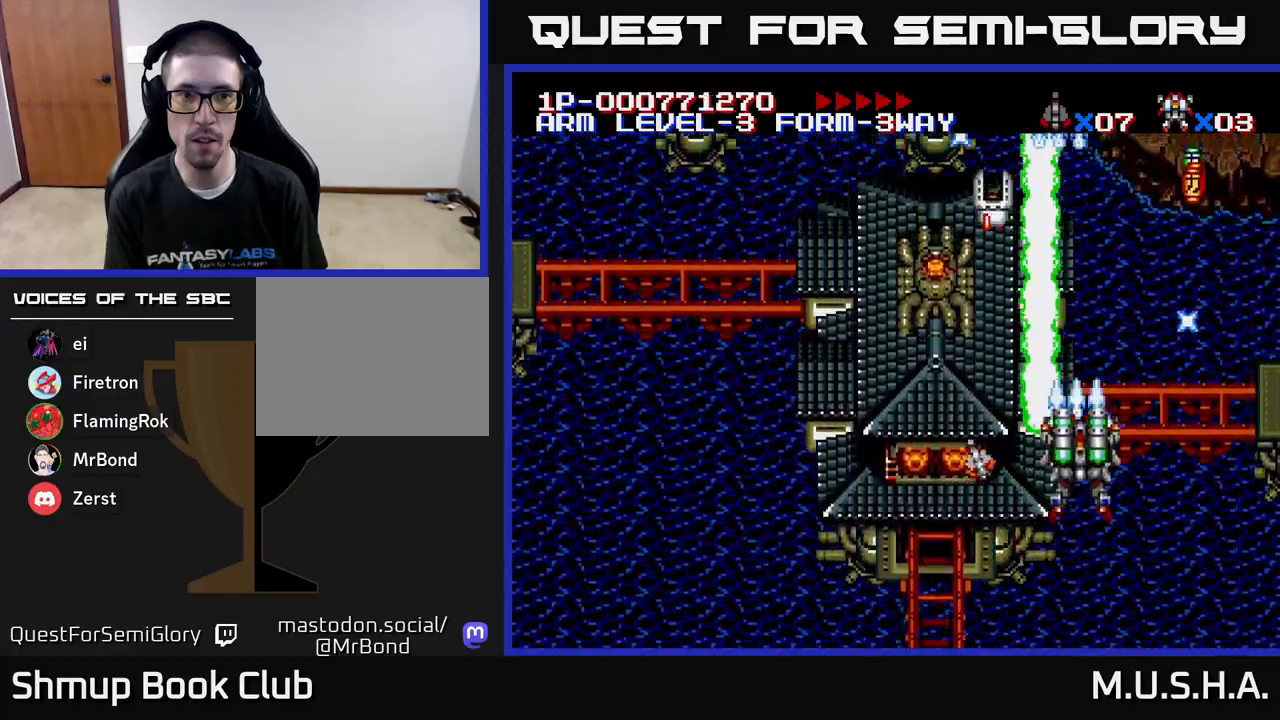
{"buttons": ["X", "Y", "DPAD_DOWN", "DPAD_LEFT"], "right_stick": "center", "events": [[217, "DPAD_RIGHT", "up"], [383, "DPAD_UP", "up"], [400, "DPAD_DOWN", "down"], [400, "DPAD_LEFT", "down"]]}
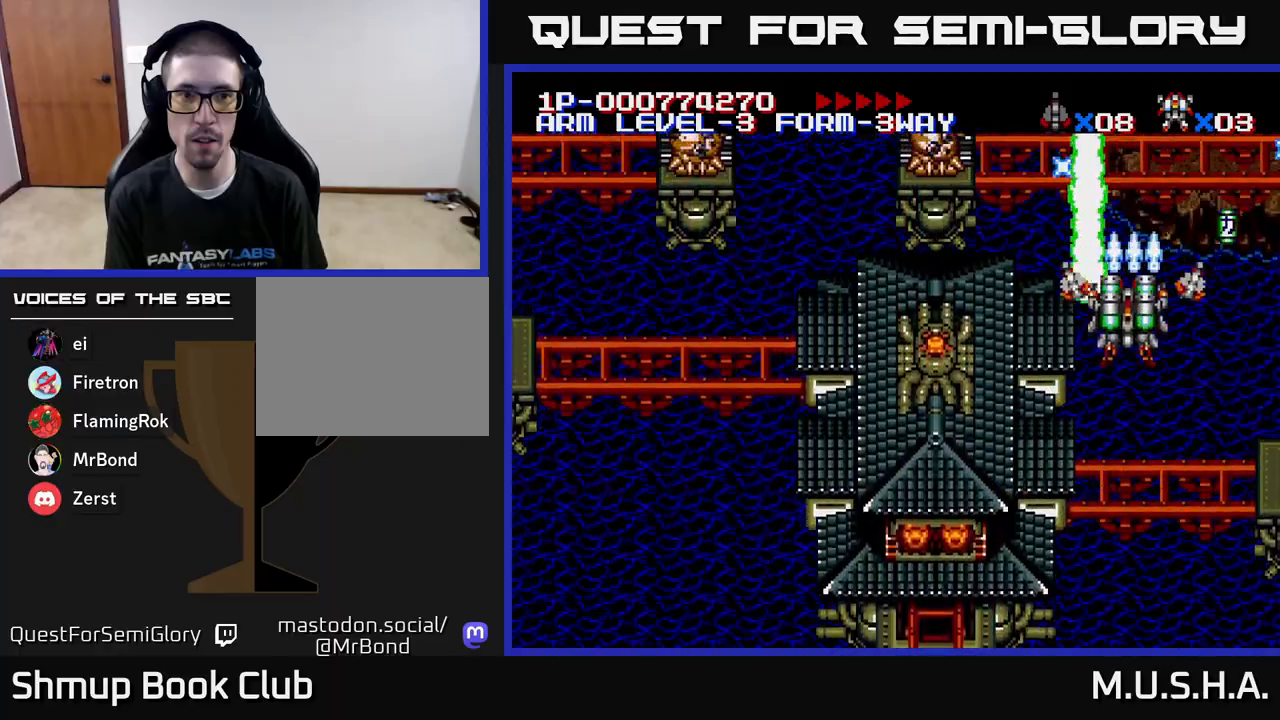
{"buttons": ["X", "Y", "DPAD_DOWN", "DPAD_RIGHT"], "right_stick": "center", "events": [[150, "DPAD_LEFT", "up"], [183, "DPAD_RIGHT", "down"], [217, "DPAD_DOWN", "up"], [317, "DPAD_DOWN", "down"]]}